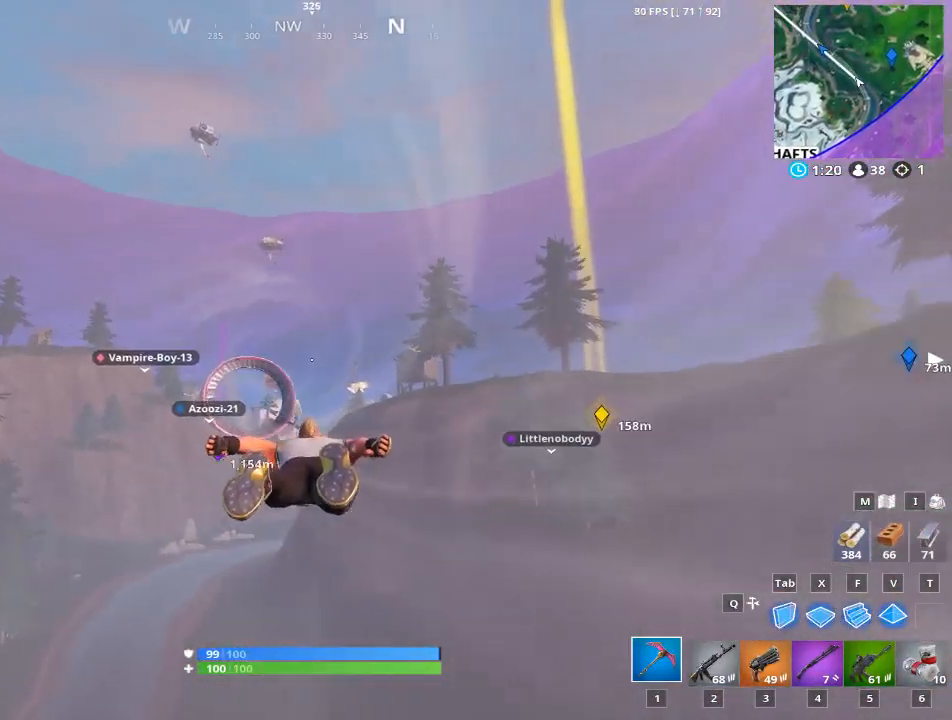
Gameplay with keyboard and mouse; each line is a JSON object with the keys and mouse buttons held at the frame after it. "events" lists presses ("down") and releases ("up") of "1", "2", "3", "4", "5", "a", "alt", "c", "caps_lock", "ctrl", "d", "e", "f", "g", "q", "r", "s", "shift", "space", "t", "tab", "v", "w", "x", "z", "mouse_left", "mouse_wheel" and "mouse_right" between this image and that frame as [ms after this image, input, new state], when the widget could be followed in between. "mouse_left", "mouse_wheel", "mouse_right" = the "left", "wheel", "right" buttons of the "mouse" list. No other keys are recorded. "wheel" means that the mouse wheel is clicked or scrolled. "mouse_move" is the direction in which the mouse moves at that frame (one of eight, or "still"), when it could be read.
{"keys": ["w"], "mouse": [], "mouse_move": "still", "events": []}
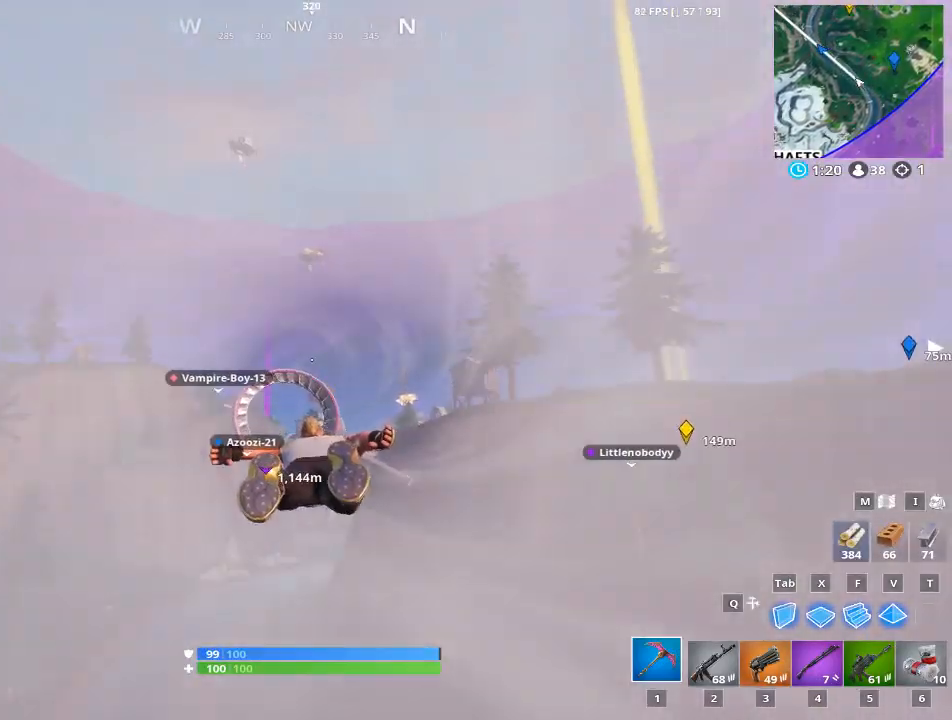
{"keys": ["w"], "mouse": [], "mouse_move": "still", "events": []}
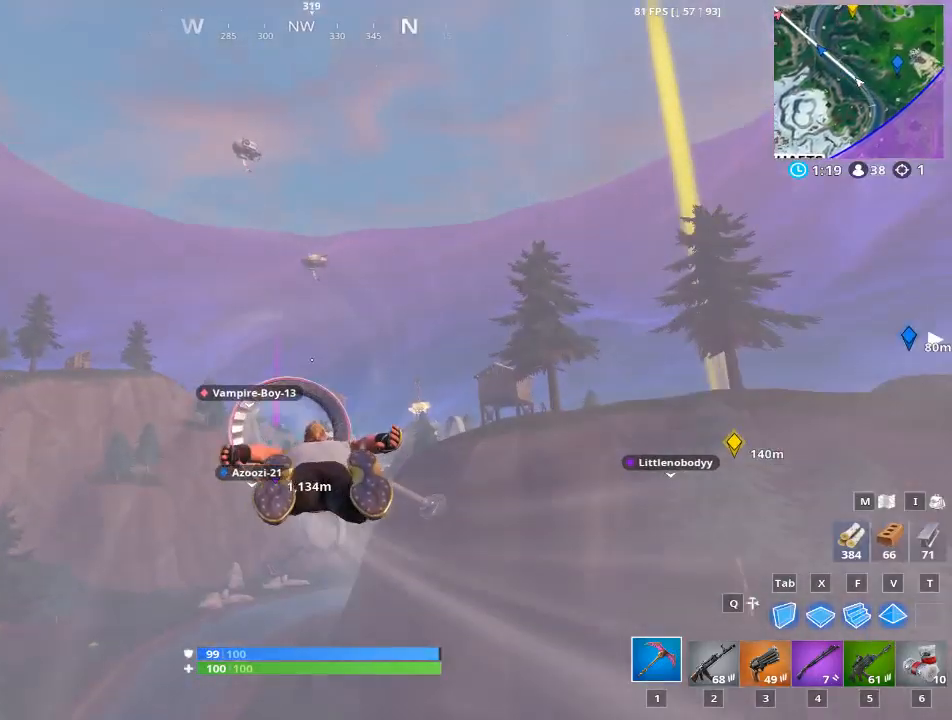
{"keys": ["w"], "mouse": [], "mouse_move": "still", "events": []}
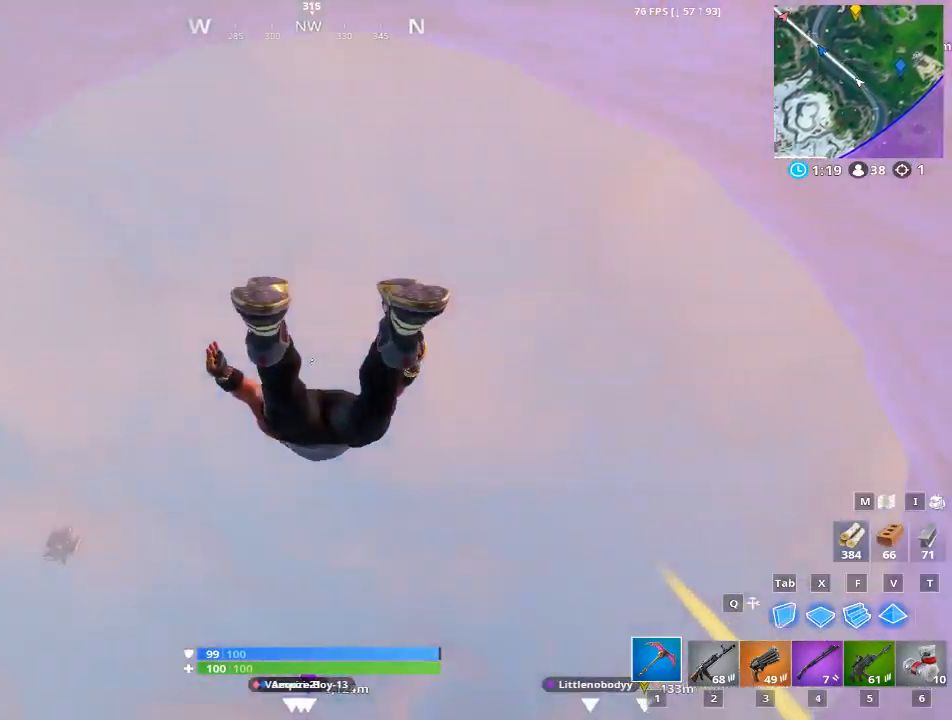
{"keys": ["w"], "mouse": [], "mouse_move": "down", "events": []}
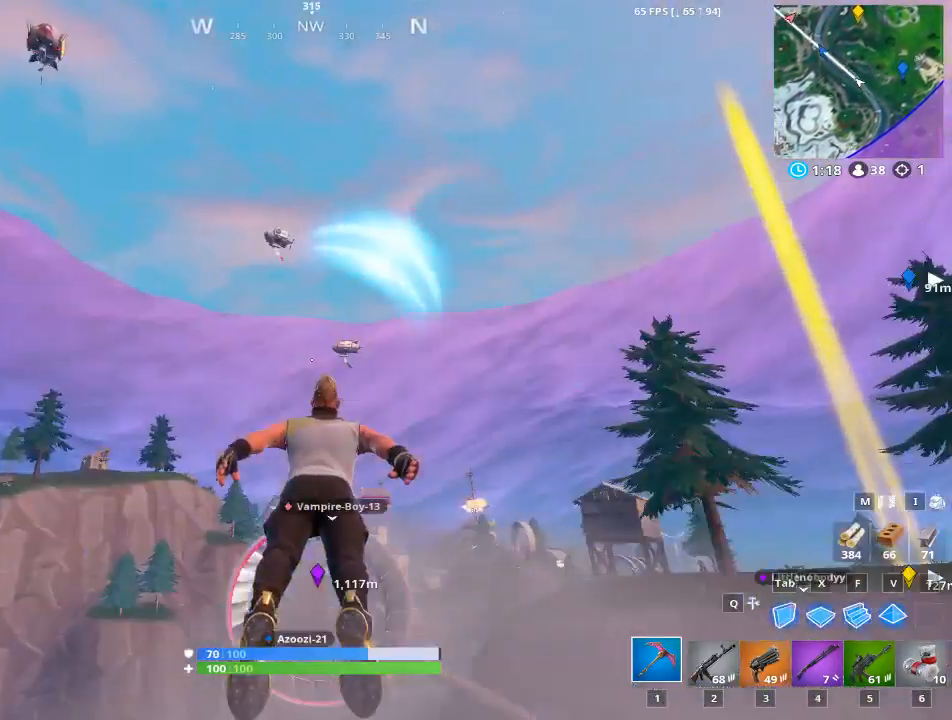
{"keys": ["w"], "mouse": [], "mouse_move": "still", "events": []}
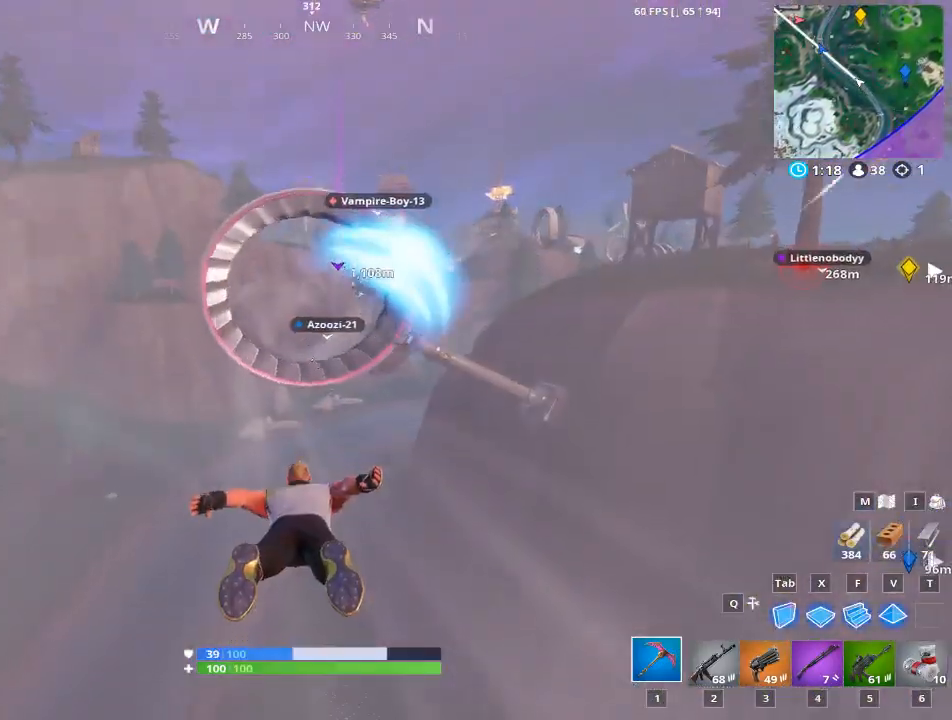
{"keys": ["w"], "mouse": [], "mouse_move": "up", "events": []}
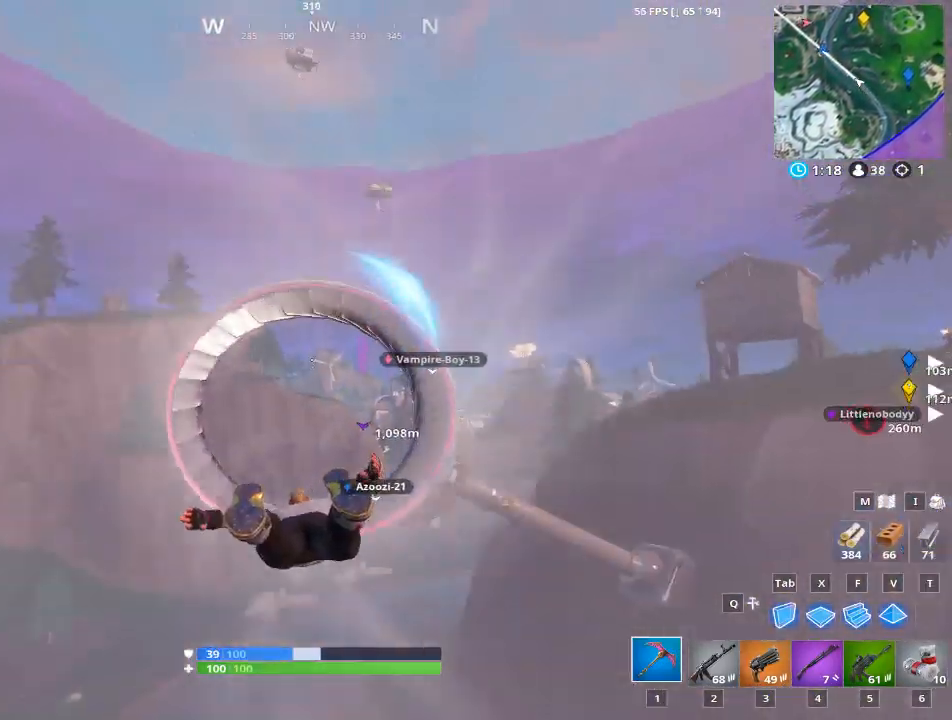
{"keys": ["w"], "mouse": [], "mouse_move": "still", "events": []}
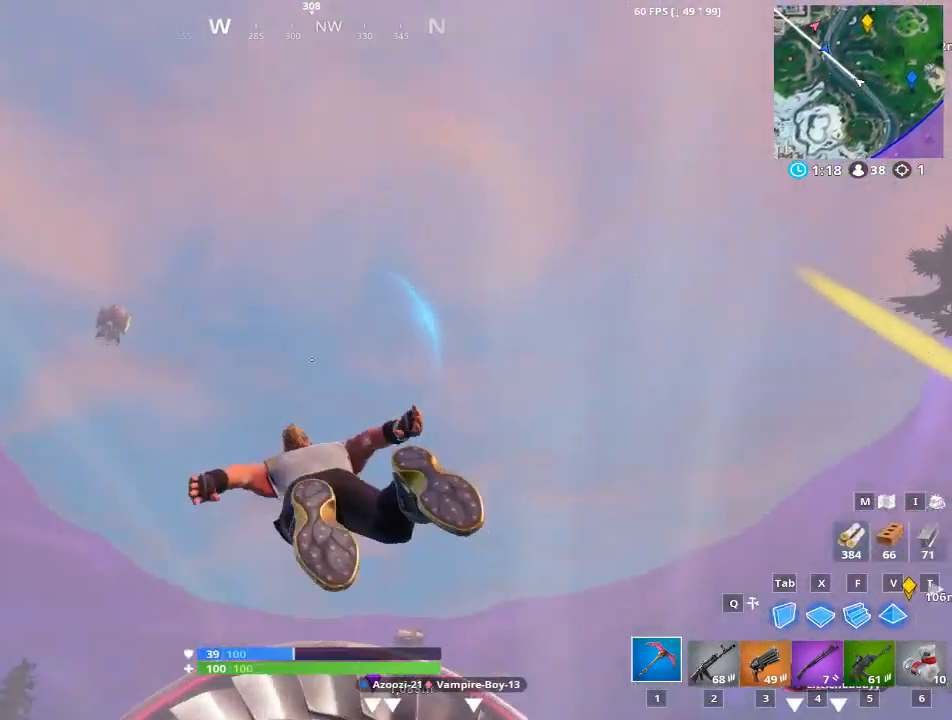
{"keys": ["w"], "mouse": [], "mouse_move": "still", "events": []}
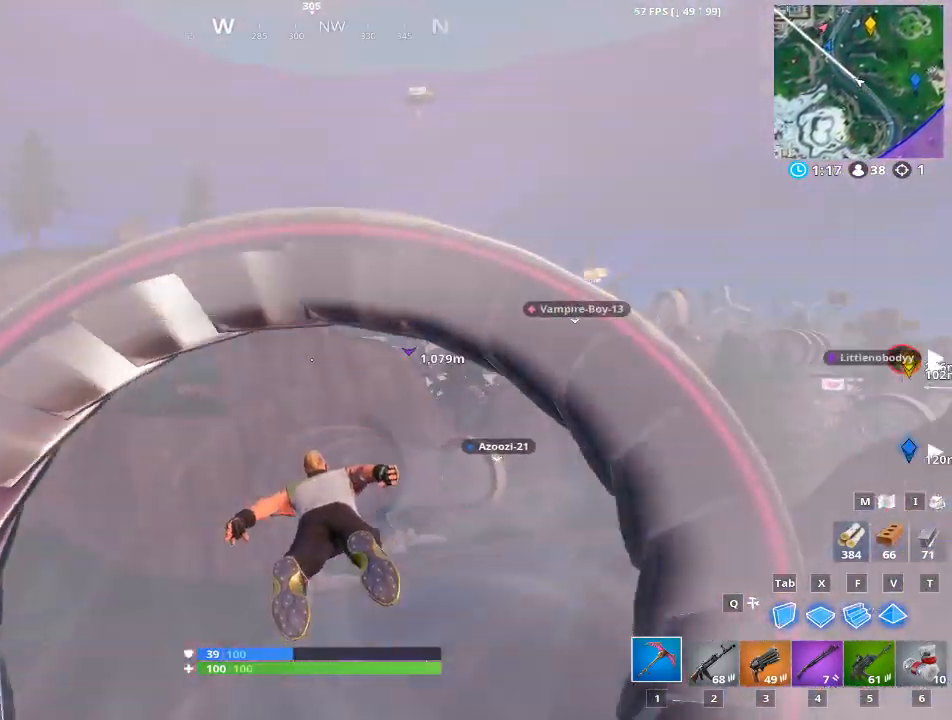
{"keys": ["w"], "mouse": [], "mouse_move": "left", "events": []}
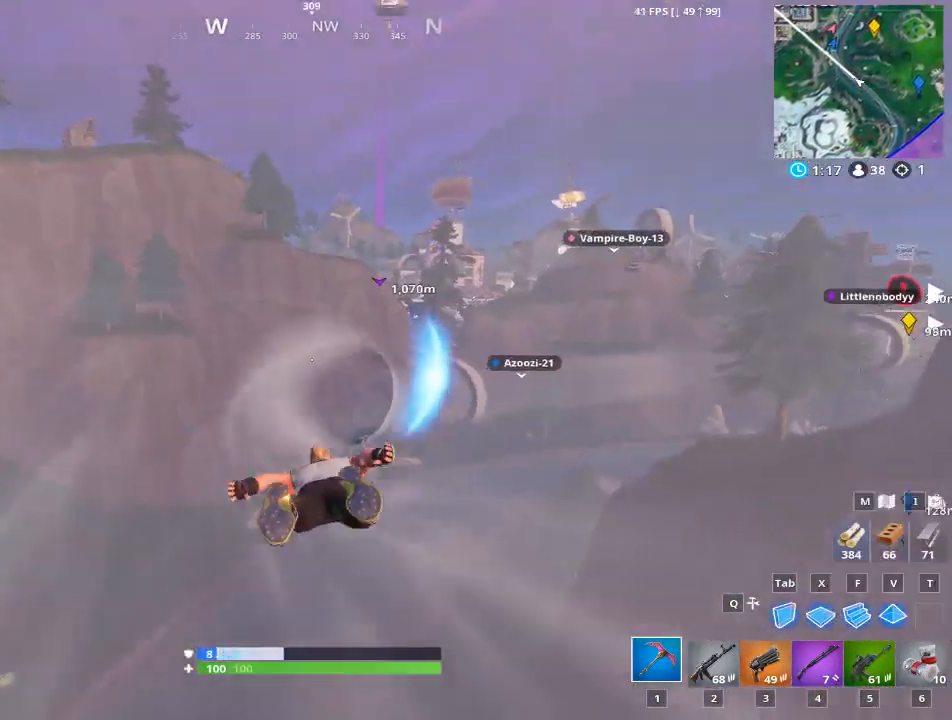
{"keys": ["w"], "mouse": [], "mouse_move": "right", "events": []}
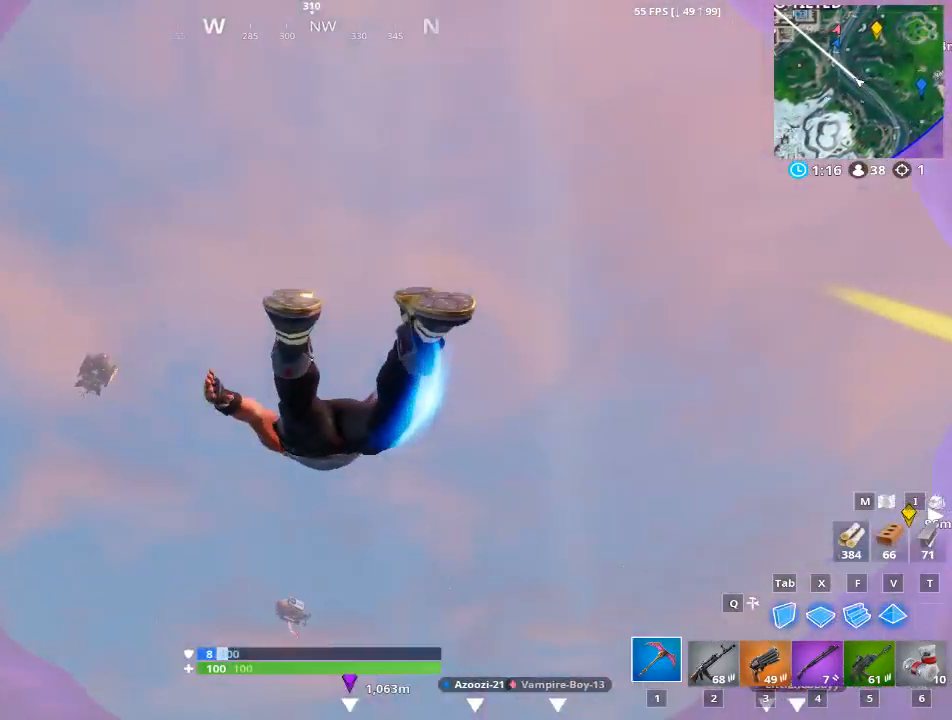
{"keys": ["w"], "mouse": [], "mouse_move": "down", "events": []}
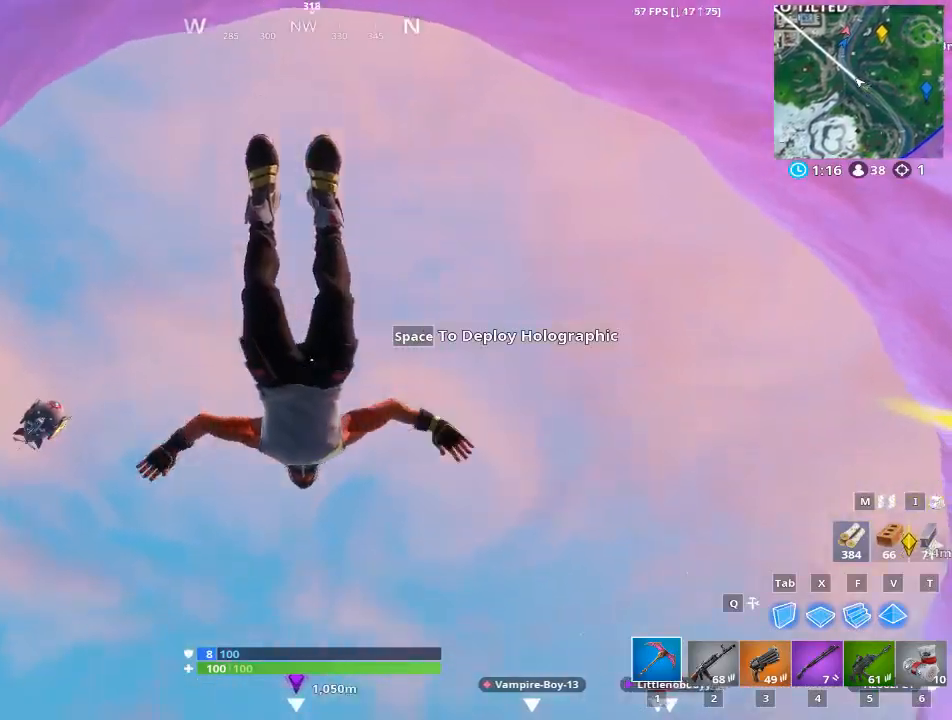
{"keys": ["w"], "mouse": [], "mouse_move": "still", "events": []}
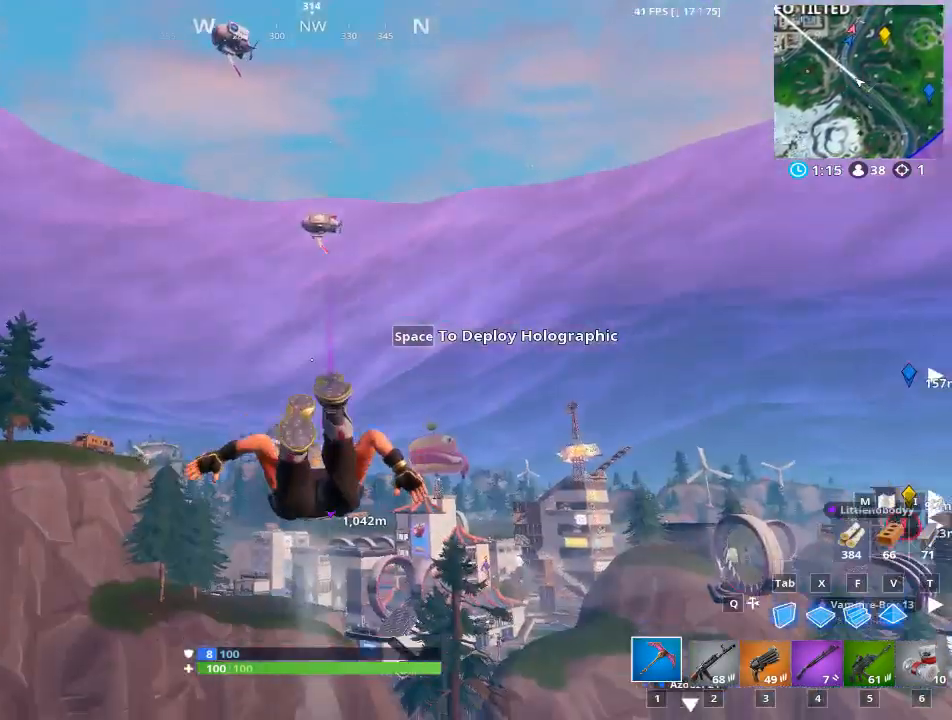
{"keys": ["w"], "mouse": [], "mouse_move": "still", "events": []}
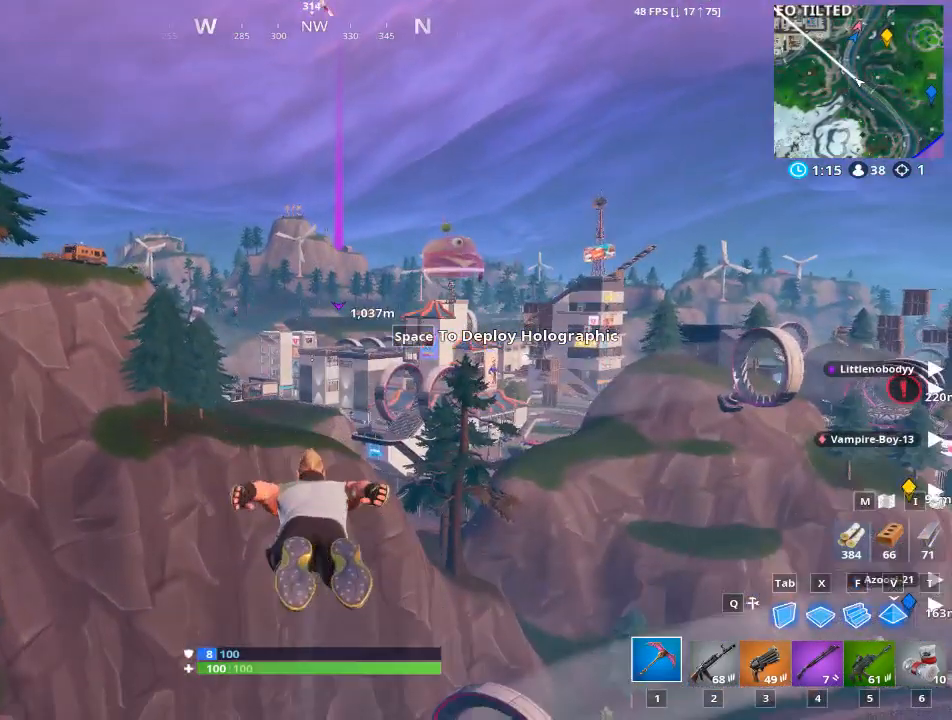
{"keys": ["w"], "mouse": [], "mouse_move": "right", "events": []}
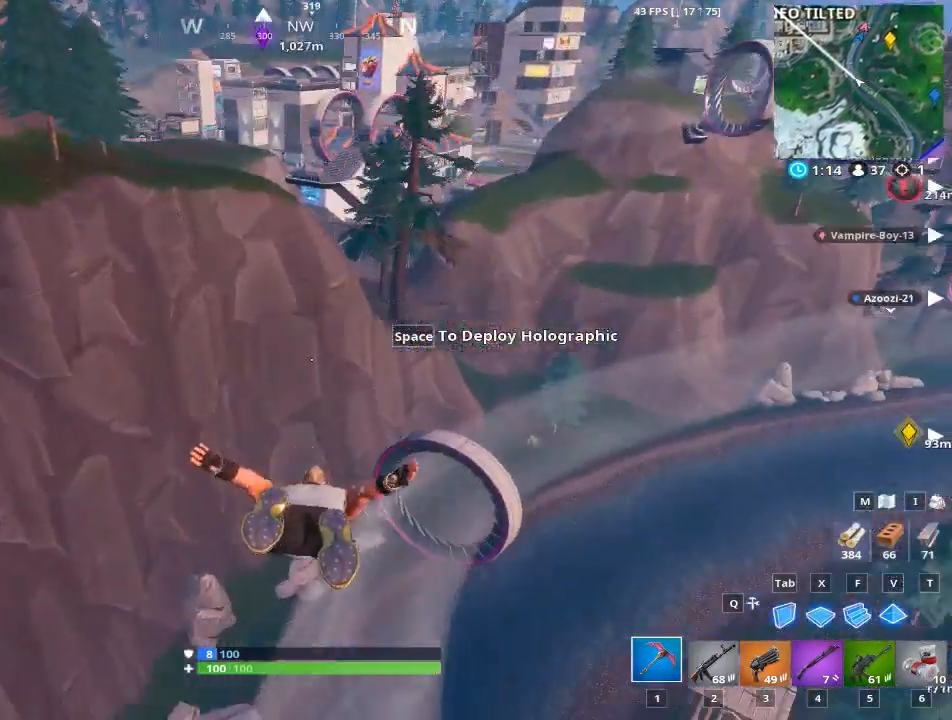
{"keys": ["w"], "mouse": [], "mouse_move": "right", "events": []}
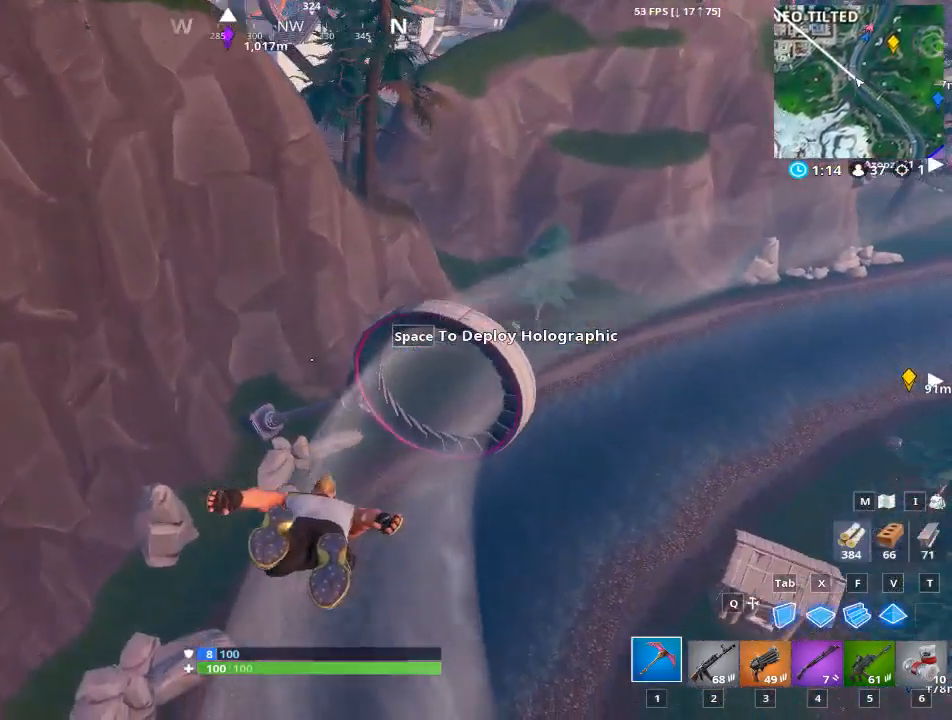
{"keys": ["w"], "mouse": [], "mouse_move": "up", "events": []}
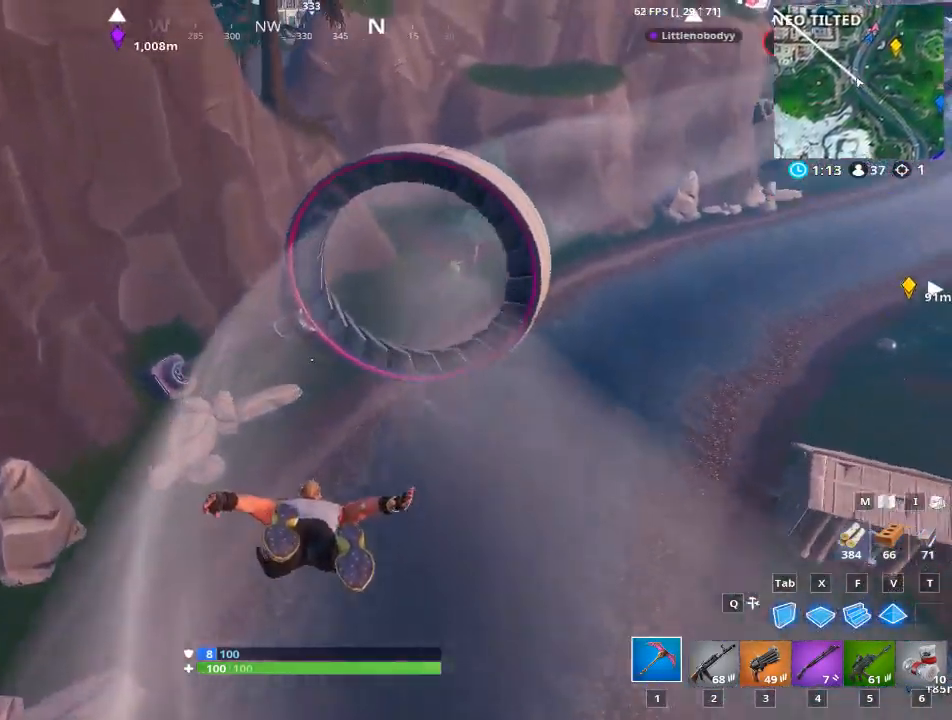
{"keys": ["w"], "mouse": [], "mouse_move": "up-right", "events": []}
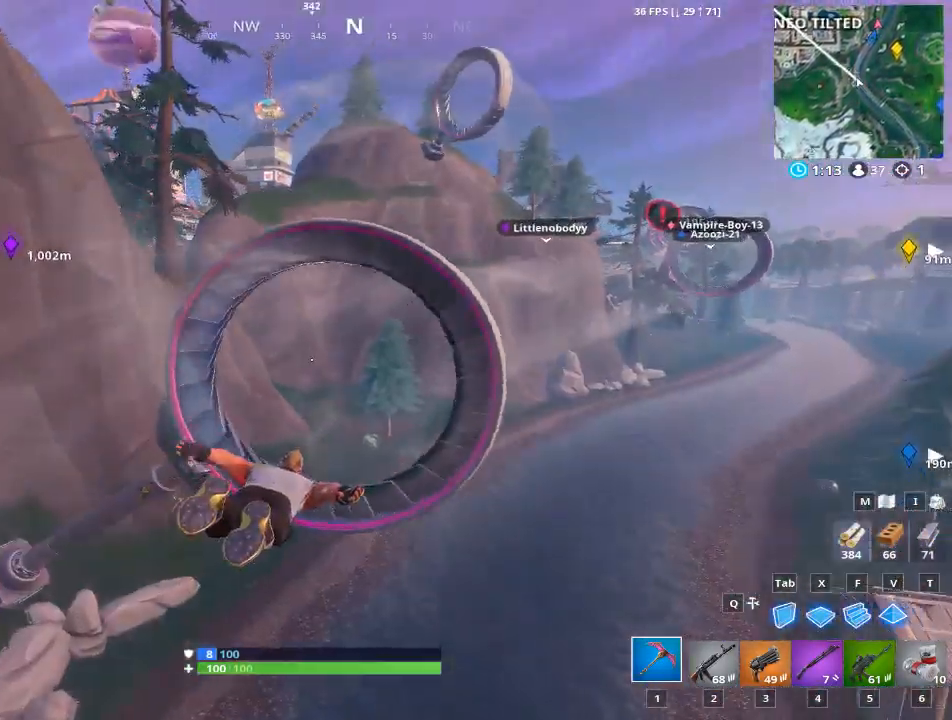
{"keys": ["w"], "mouse": [], "mouse_move": "up-right", "events": []}
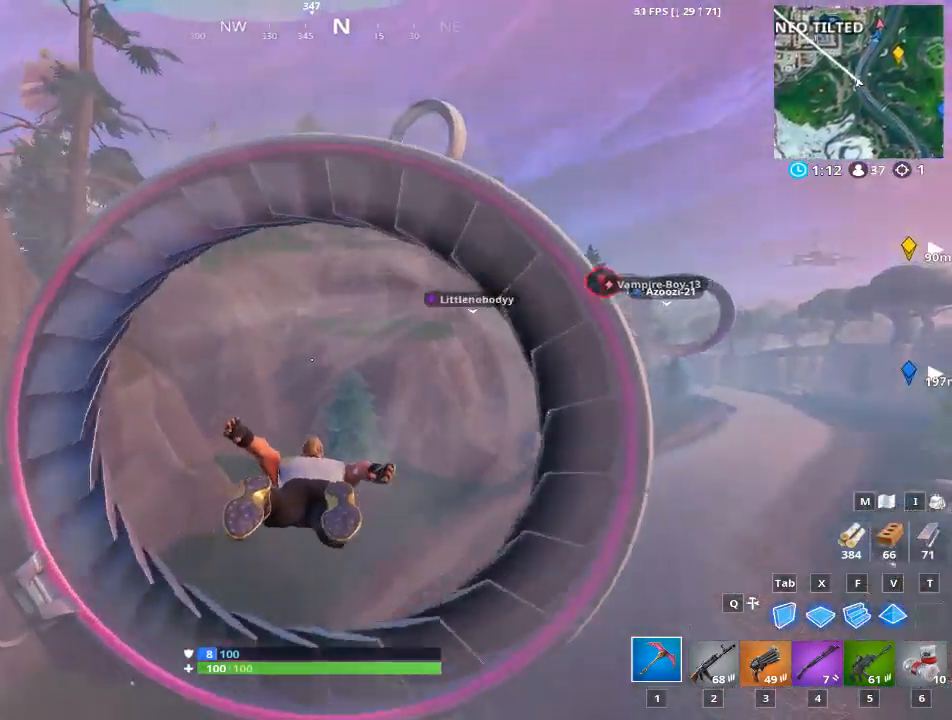
{"keys": ["w"], "mouse": [], "mouse_move": "right", "events": []}
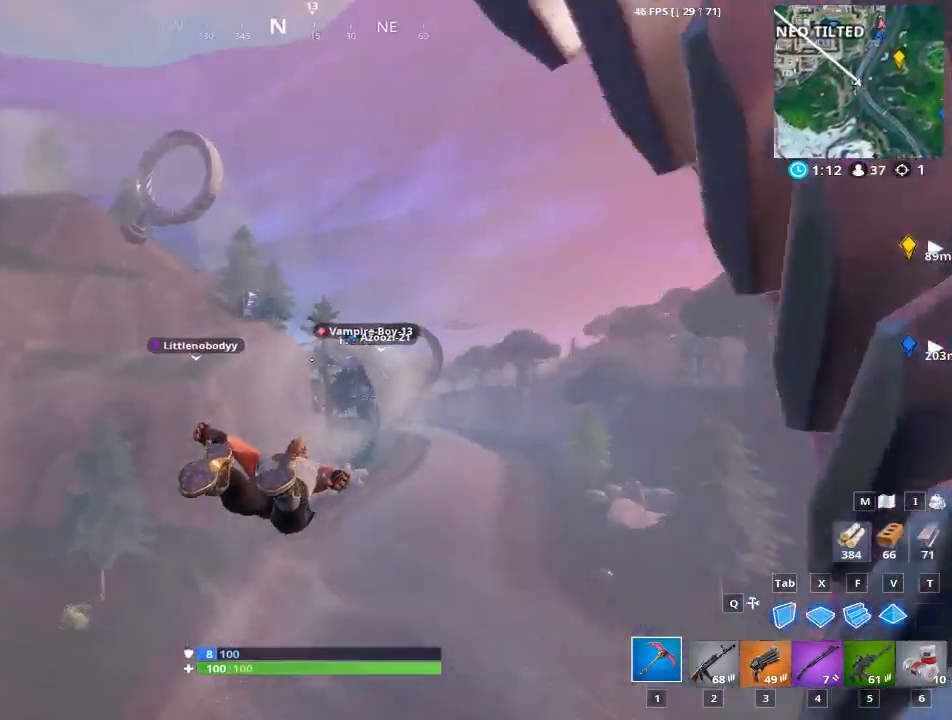
{"keys": ["w"], "mouse": [], "mouse_move": "up-right", "events": []}
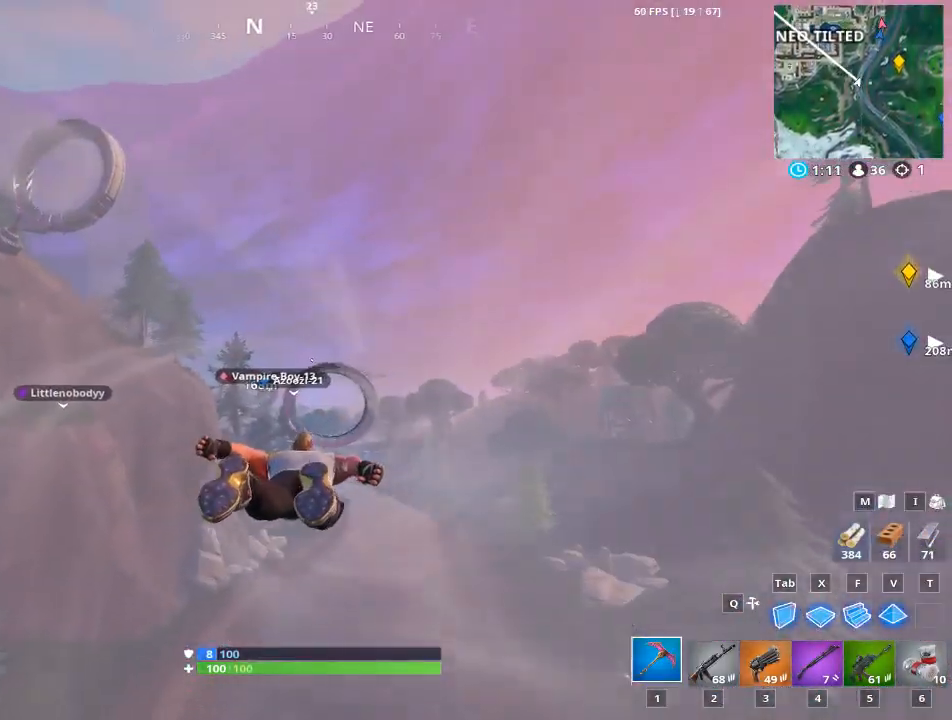
{"keys": ["w"], "mouse": [], "mouse_move": "up", "events": []}
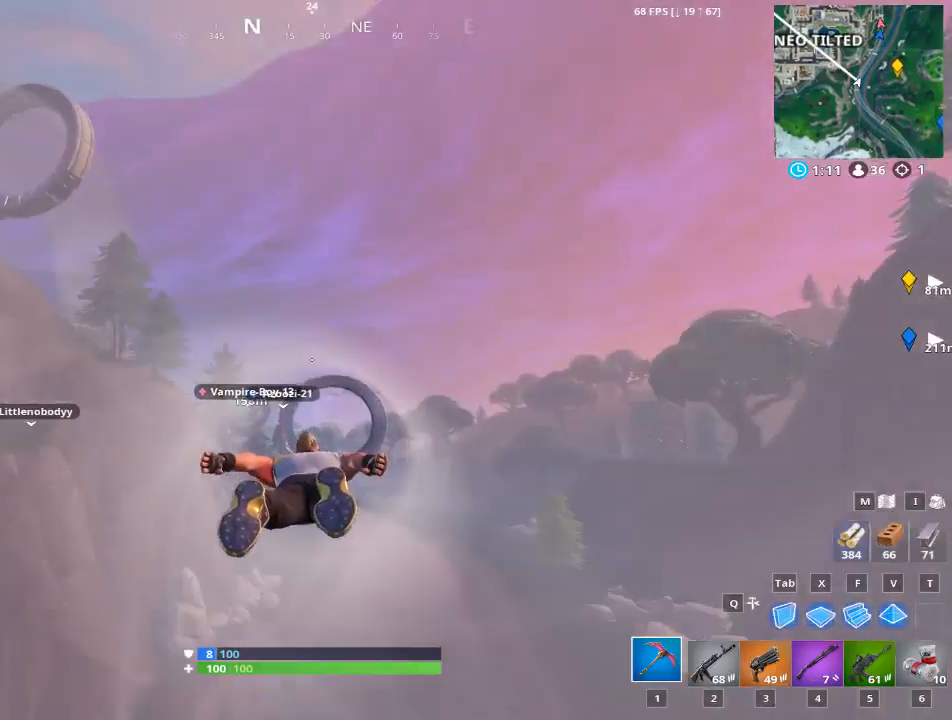
{"keys": ["w"], "mouse": [], "mouse_move": "still", "events": []}
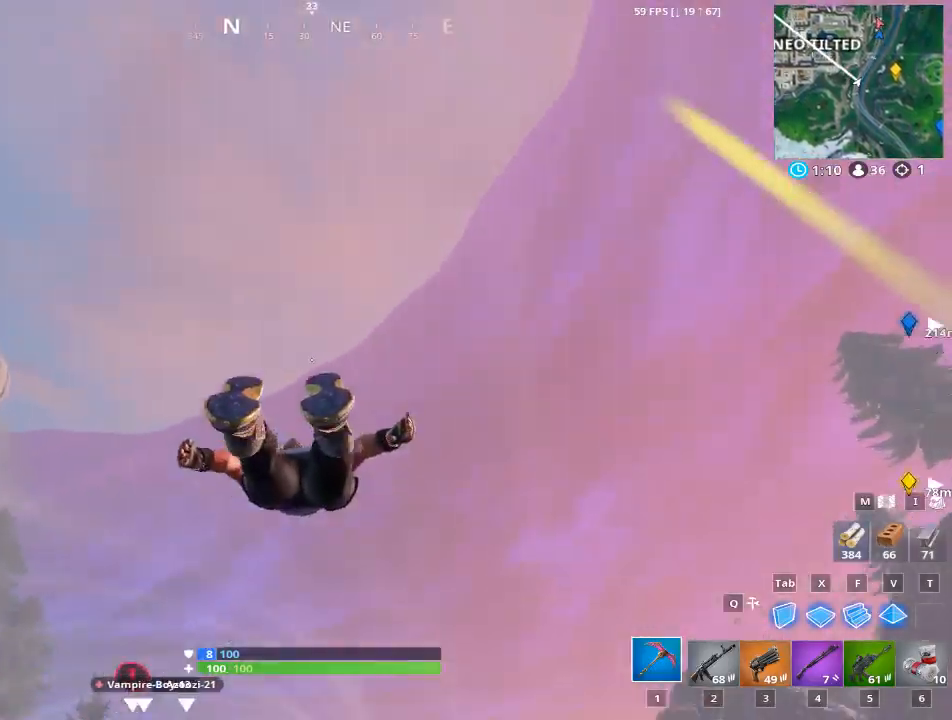
{"keys": ["w"], "mouse": [], "mouse_move": "still", "events": []}
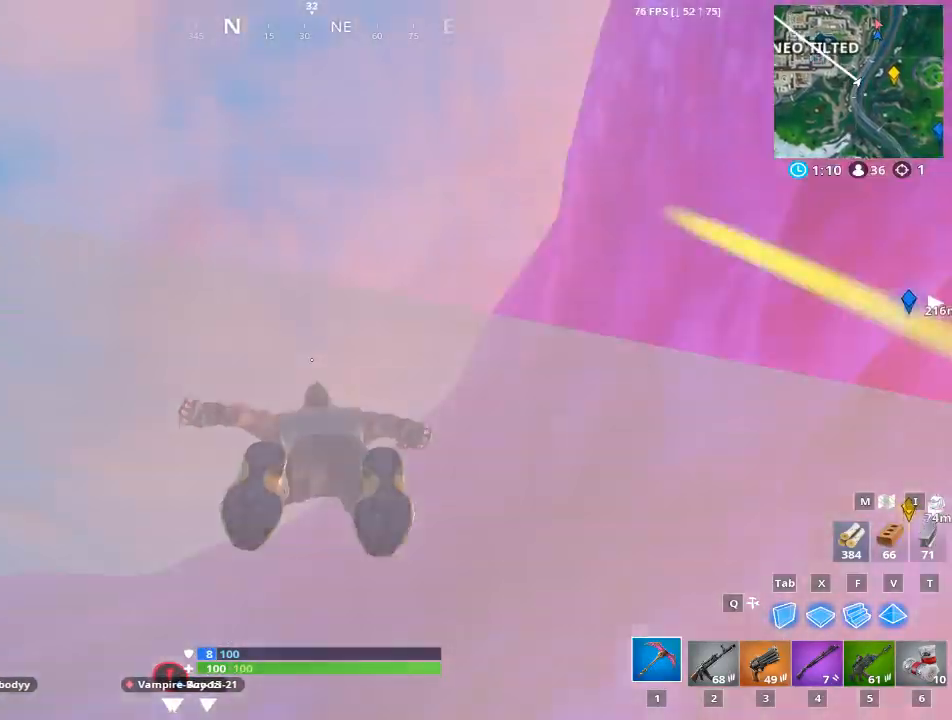
{"keys": ["w"], "mouse": [], "mouse_move": "down", "events": []}
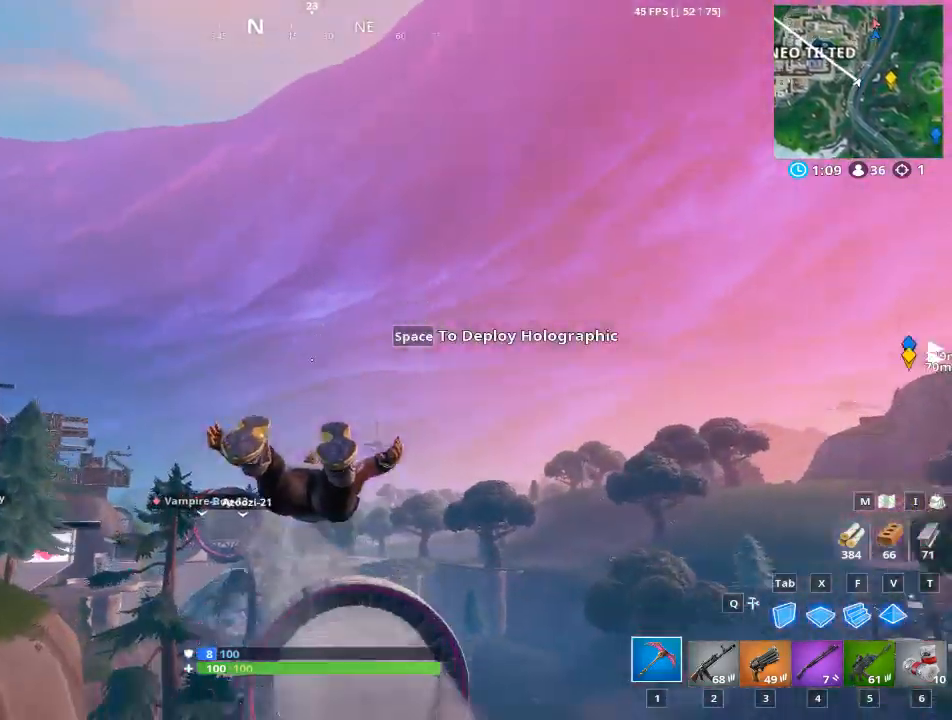
{"keys": ["w"], "mouse": [], "mouse_move": "right", "events": []}
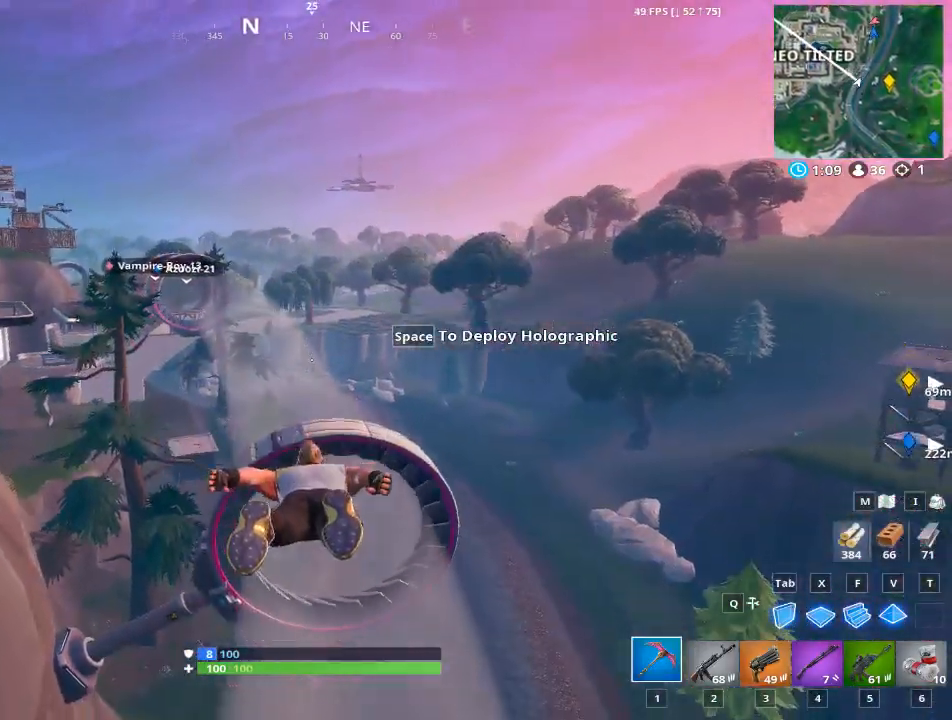
{"keys": ["w"], "mouse": [], "mouse_move": "still", "events": []}
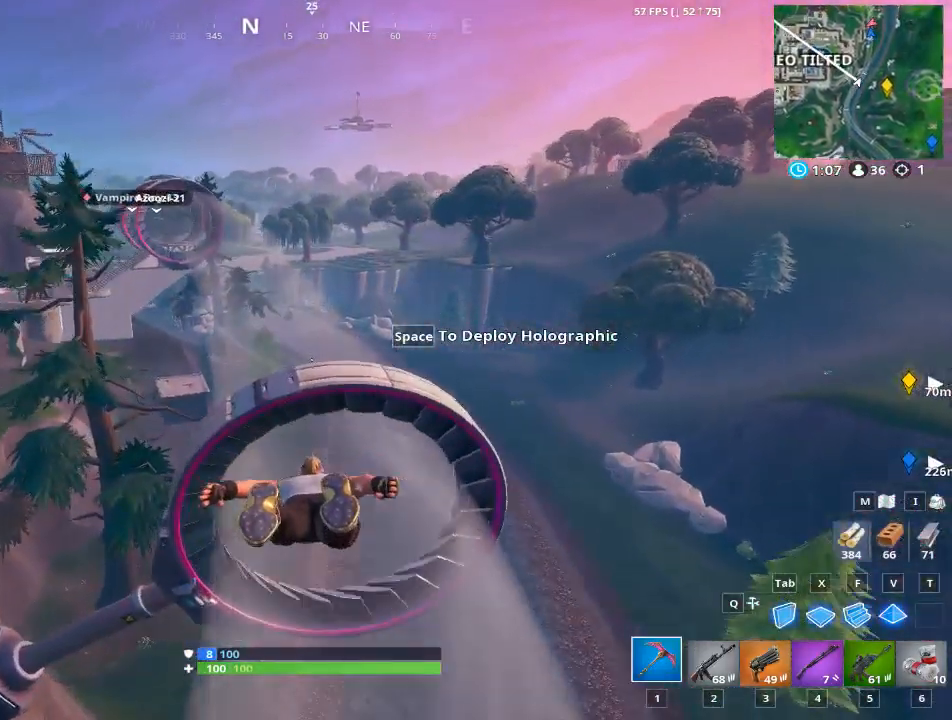
{"keys": ["w"], "mouse": [], "mouse_move": "up", "events": []}
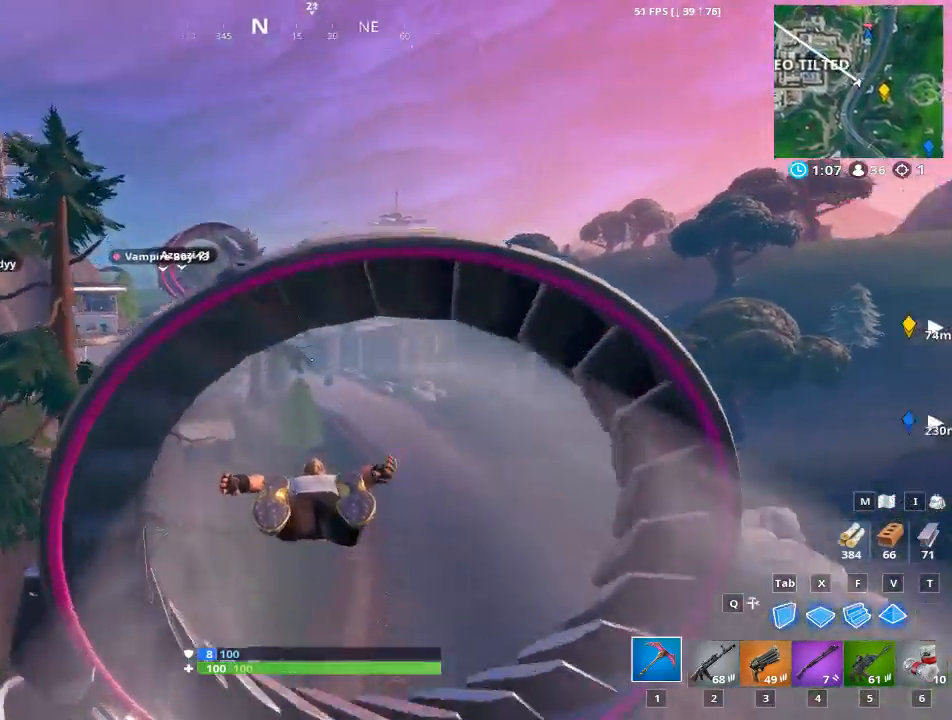
{"keys": ["w"], "mouse": [], "mouse_move": "up-left", "events": []}
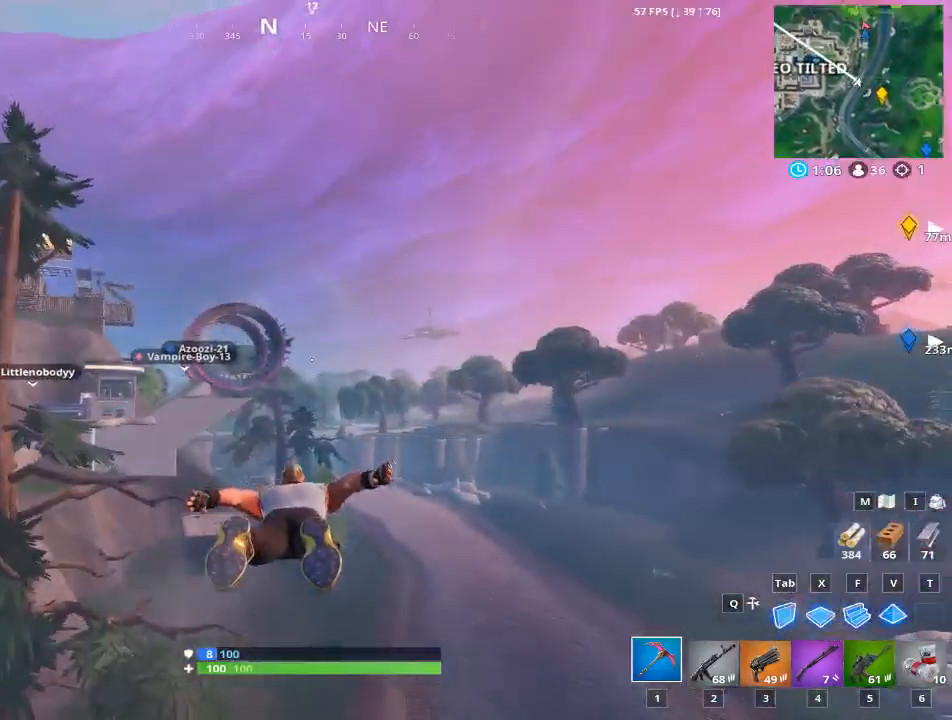
{"keys": ["w"], "mouse": [], "mouse_move": "still", "events": []}
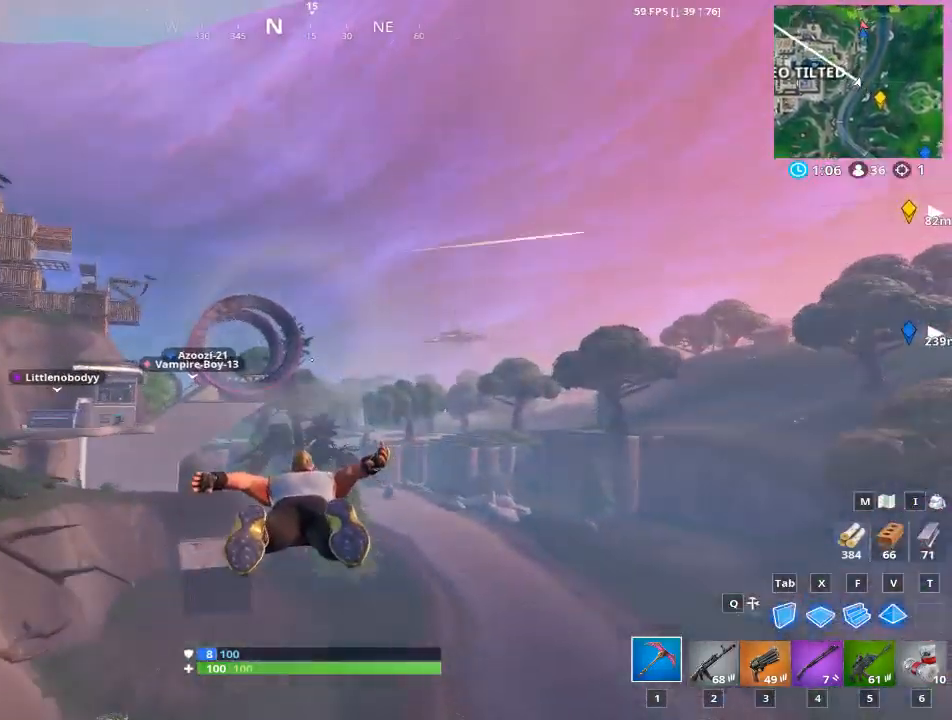
{"keys": ["w"], "mouse": [], "mouse_move": "still", "events": []}
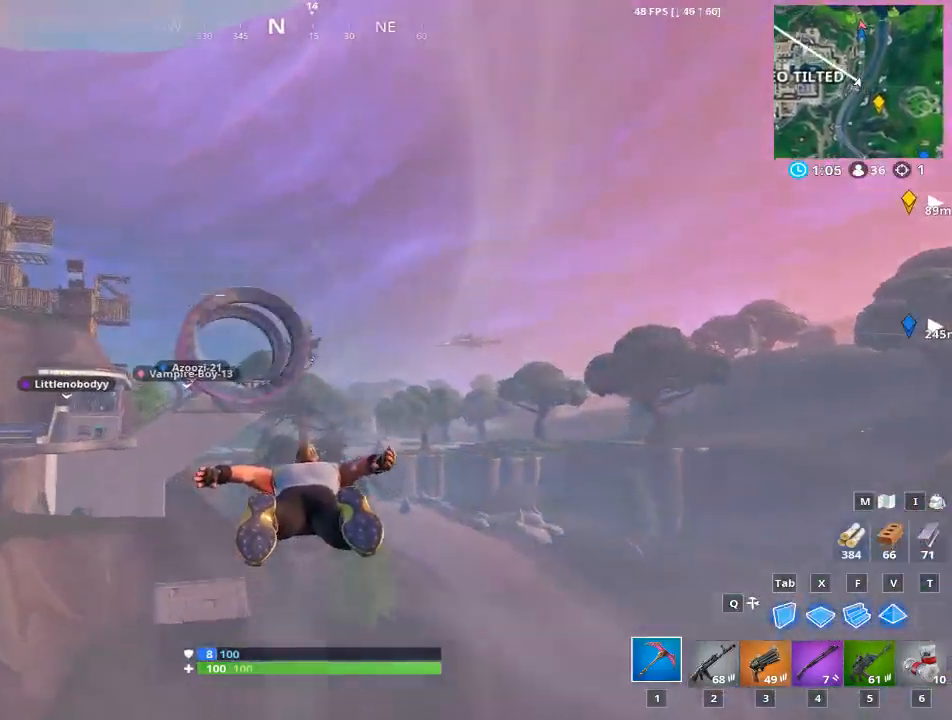
{"keys": ["w"], "mouse": [], "mouse_move": "still", "events": []}